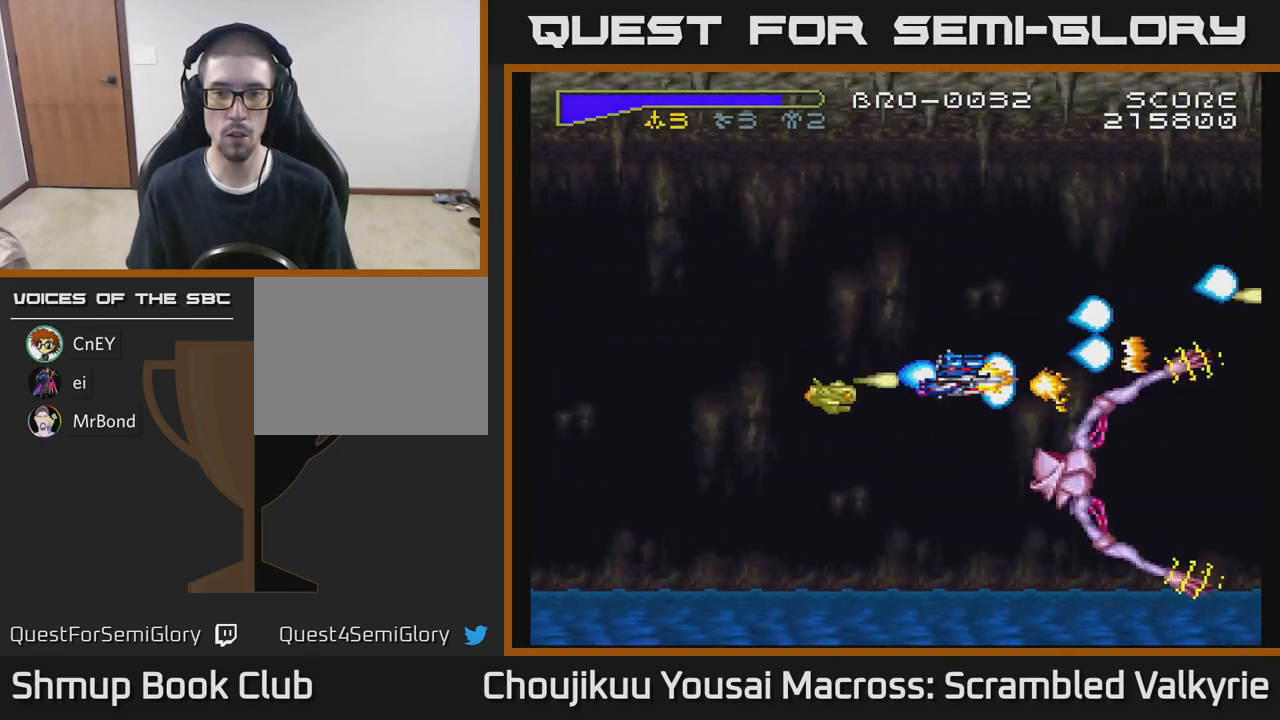
Gameplay with a controller (Xbox layout); each line is a JSON object with the inputs held at the frame after it. "events" lists button and stick changes between this image and that frame as [ms after this image, input, new state], when the widget could be followed in between. Not read: A L3 R3 left_stick right_stick.
{"buttons": [], "events": [[33, "DPAD_DOWN", "up"], [33, "DPAD_RIGHT", "up"], [433, "DPAD_UP", "down"], [500, "DPAD_UP", "up"]]}
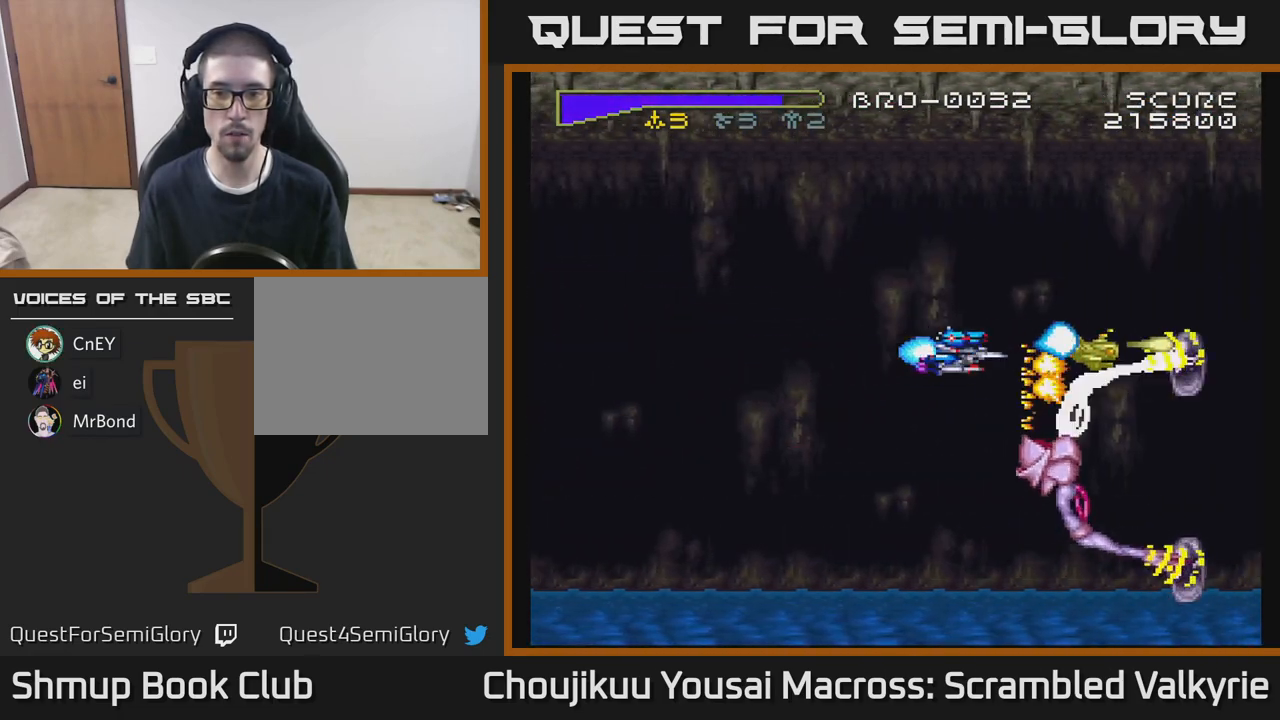
{"buttons": [], "events": [[233, "DPAD_UP", "down"], [300, "DPAD_UP", "up"], [417, "DPAD_LEFT", "down"], [500, "DPAD_LEFT", "up"]]}
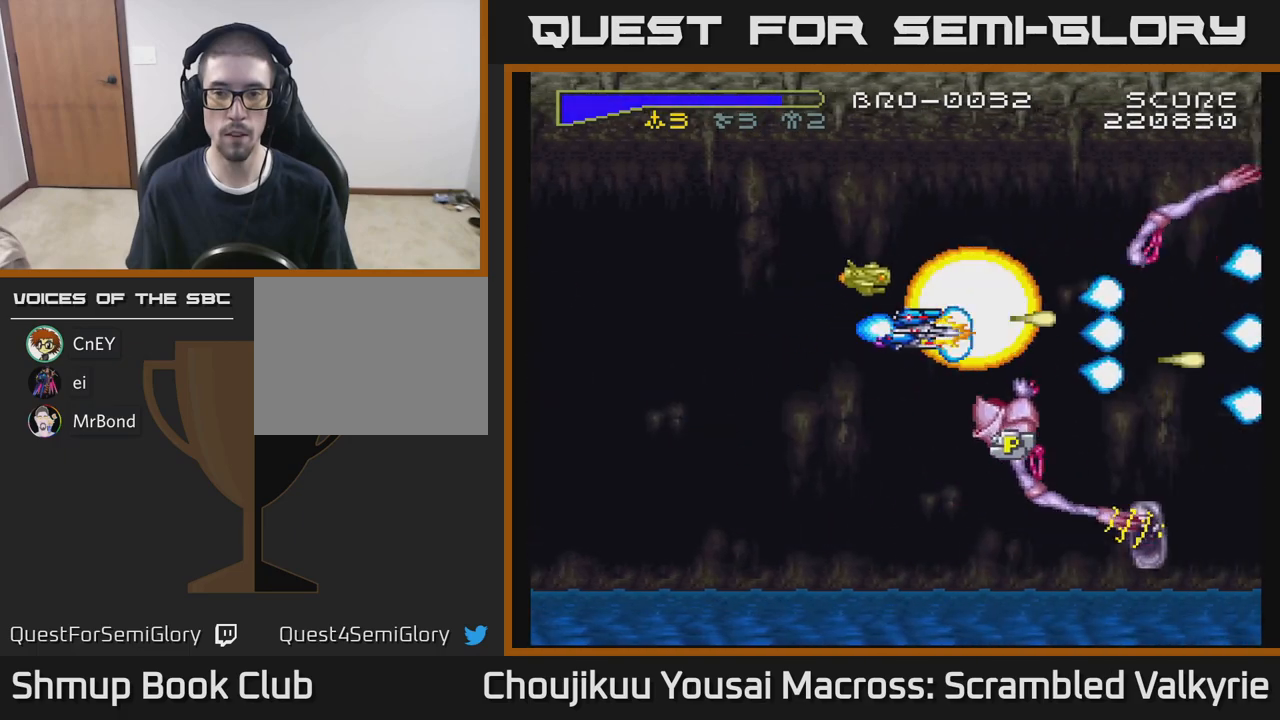
{"buttons": ["DPAD_DOWN", "DPAD_LEFT"], "events": [[83, "DPAD_LEFT", "down"], [100, "DPAD_UP", "down"], [233, "DPAD_UP", "up"], [433, "DPAD_DOWN", "down"]]}
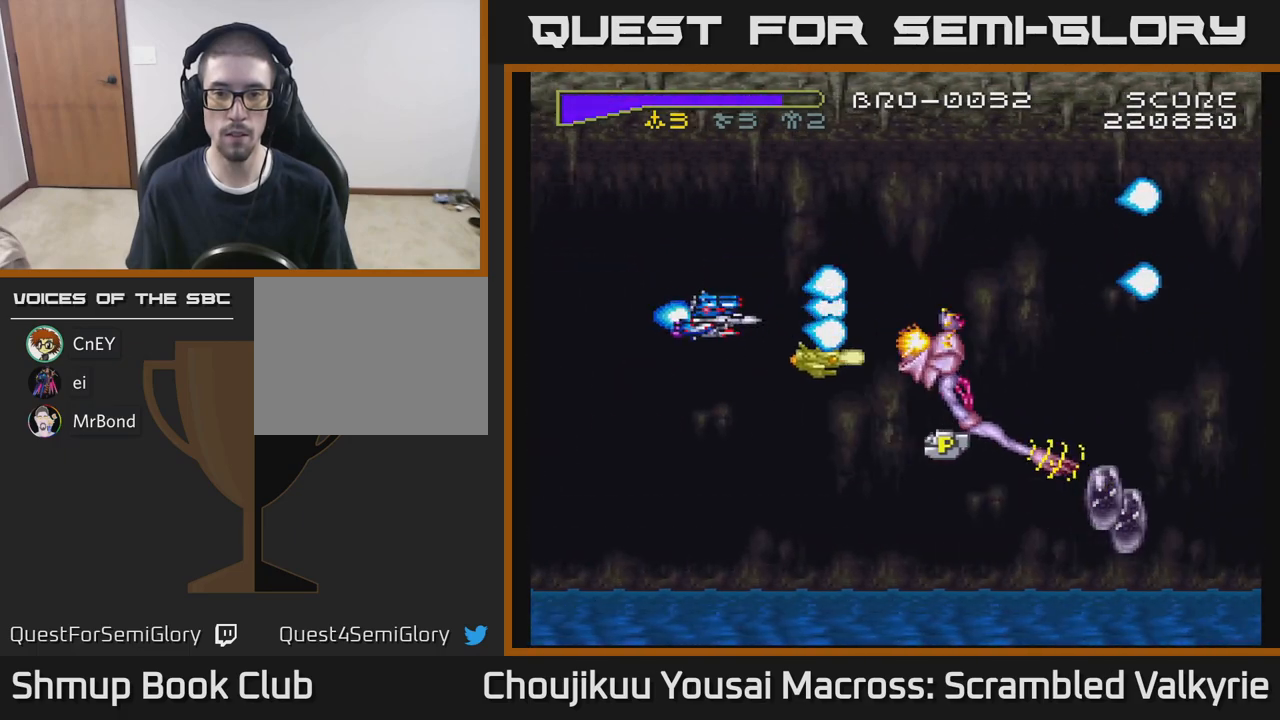
{"buttons": [], "events": [[217, "X", "down"], [233, "DPAD_LEFT", "up"], [383, "DPAD_RIGHT", "down"], [383, "X", "up"], [467, "DPAD_DOWN", "up"], [467, "DPAD_RIGHT", "up"]]}
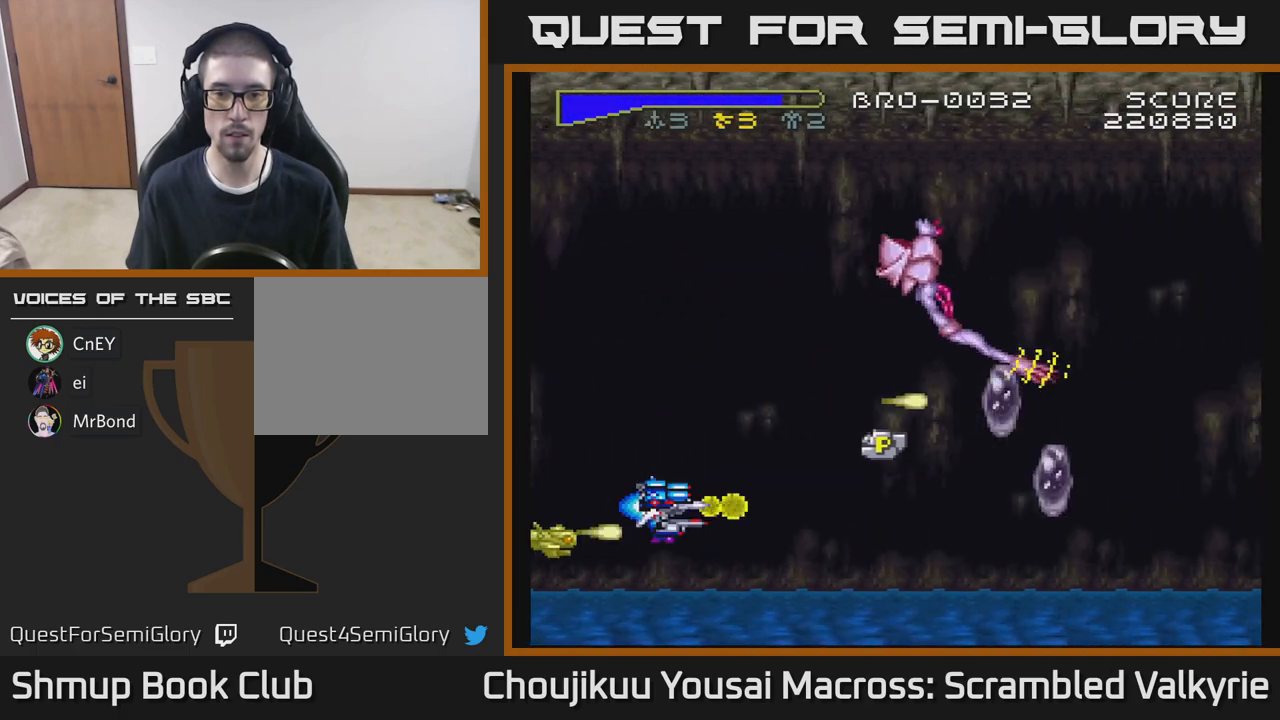
{"buttons": ["DPAD_RIGHT"], "events": [[33, "DPAD_UP", "down"], [50, "DPAD_LEFT", "down"], [100, "X", "down"], [150, "DPAD_LEFT", "up"], [233, "DPAD_UP", "up"], [233, "X", "up"], [317, "DPAD_UP", "down"], [450, "DPAD_UP", "up"], [467, "DPAD_RIGHT", "down"]]}
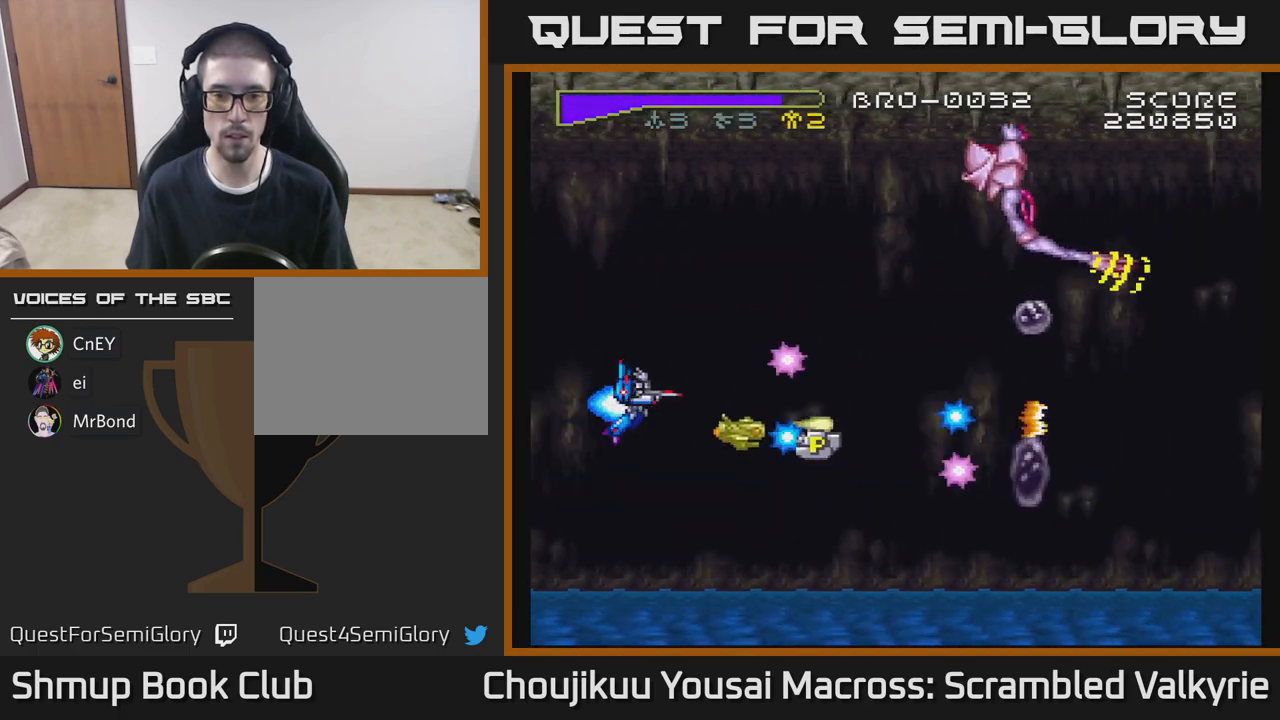
{"buttons": ["DPAD_UP"], "events": [[167, "DPAD_DOWN", "down"], [417, "DPAD_DOWN", "up"], [500, "DPAD_RIGHT", "up"], [500, "DPAD_UP", "down"]]}
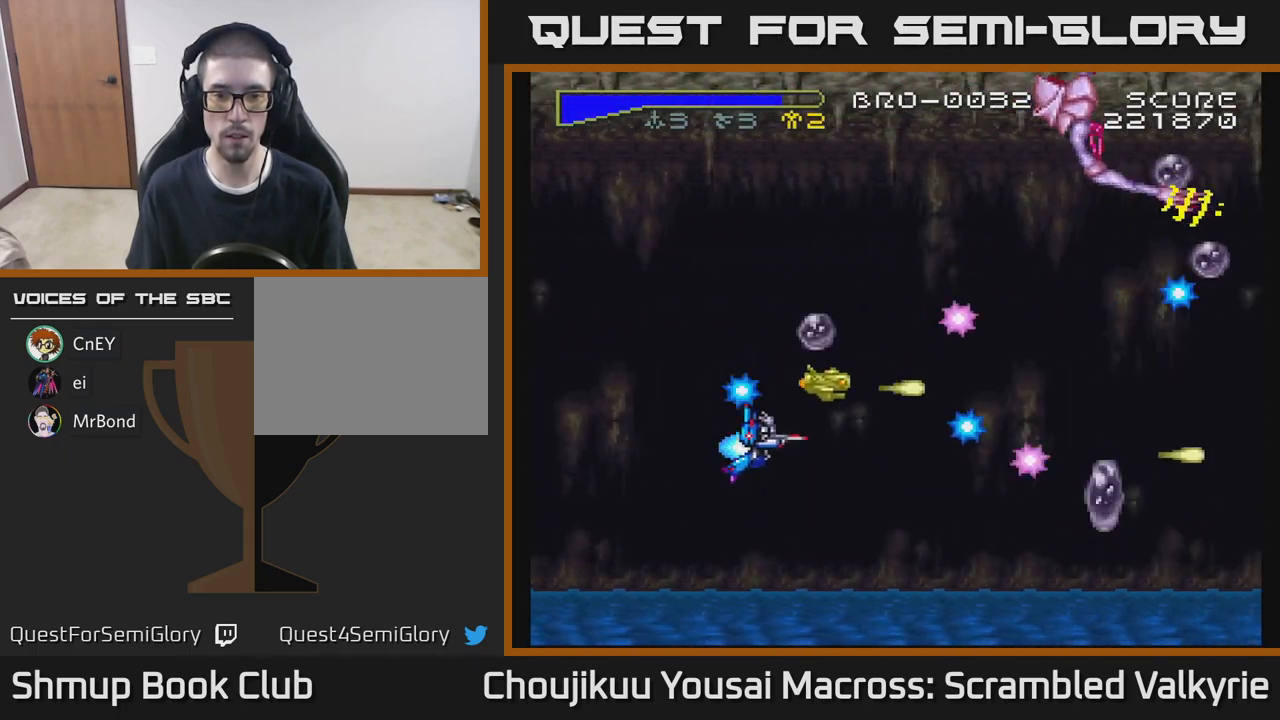
{"buttons": ["DPAD_UP", "DPAD_LEFT"], "events": [[33, "DPAD_LEFT", "down"], [300, "DPAD_LEFT", "up"], [500, "DPAD_LEFT", "down"]]}
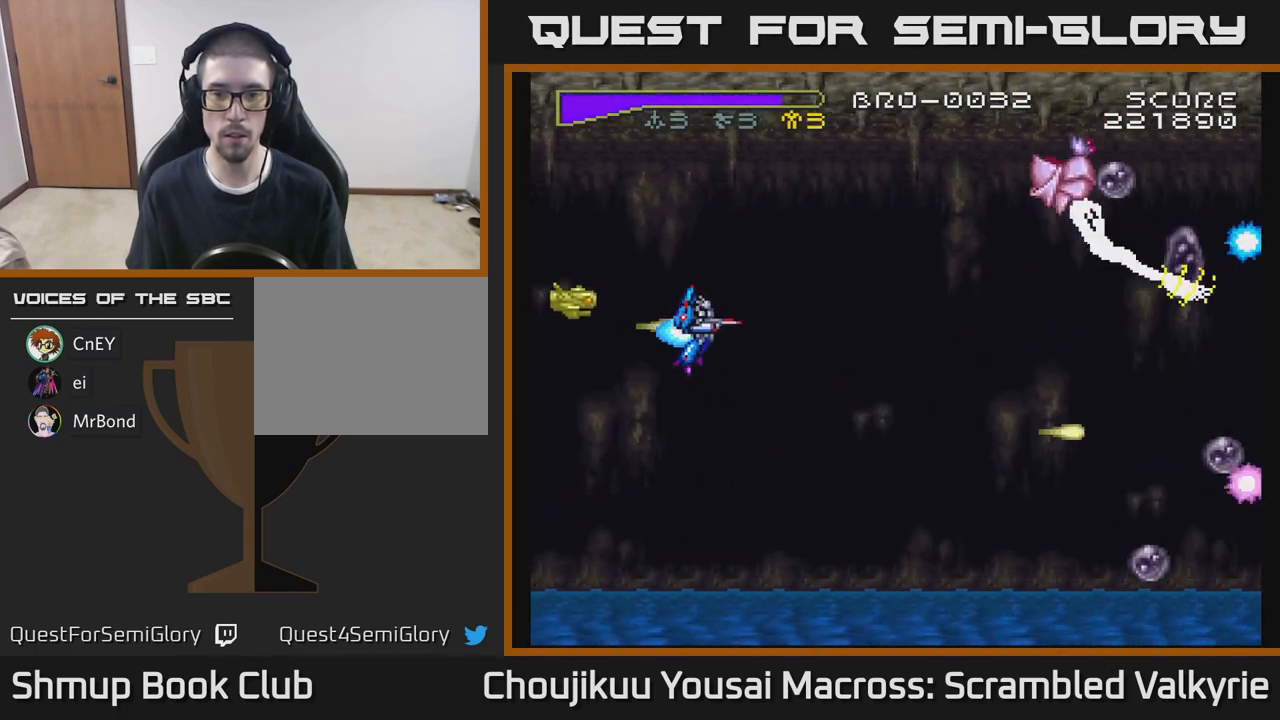
{"buttons": ["X", "DPAD_UP", "DPAD_RIGHT"], "events": [[50, "DPAD_UP", "up"], [100, "DPAD_UP", "down"], [117, "DPAD_LEFT", "up"], [317, "DPAD_RIGHT", "down"], [383, "DPAD_UP", "up"], [417, "X", "down"], [500, "DPAD_UP", "down"]]}
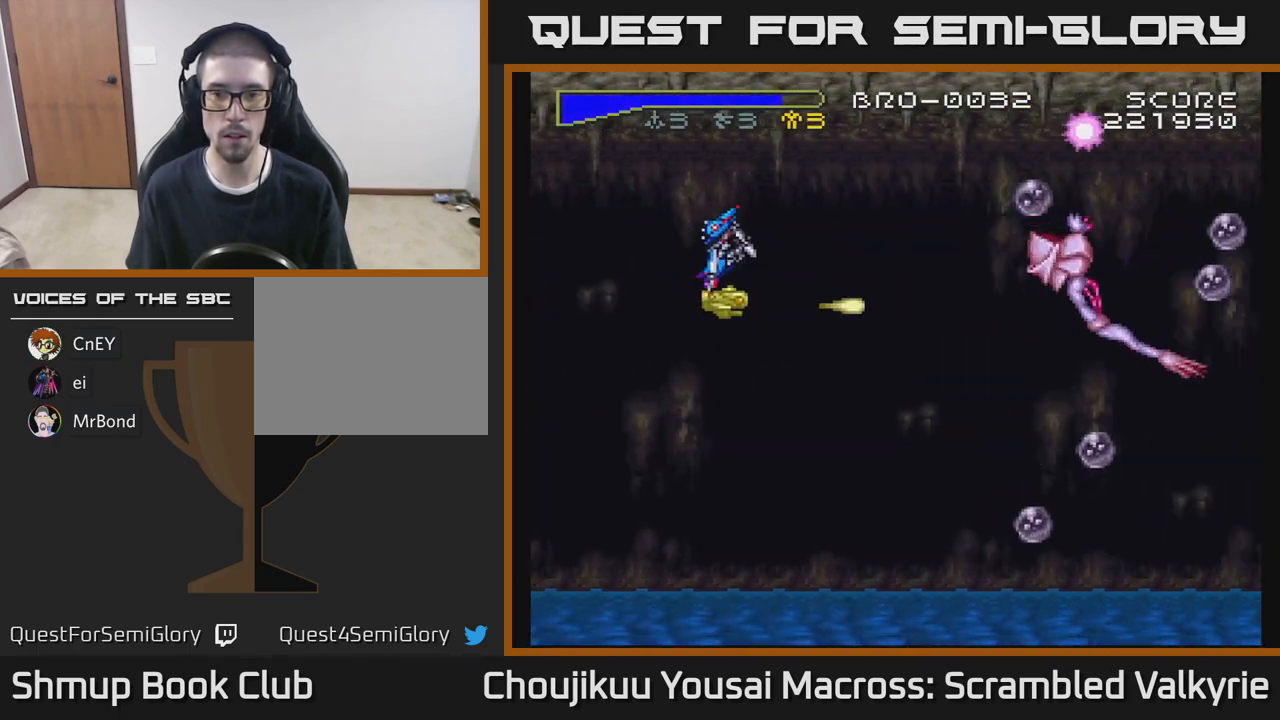
{"buttons": ["DPAD_DOWN"], "events": [[33, "DPAD_RIGHT", "up"], [67, "X", "up"], [117, "DPAD_UP", "up"], [167, "DPAD_DOWN", "down"]]}
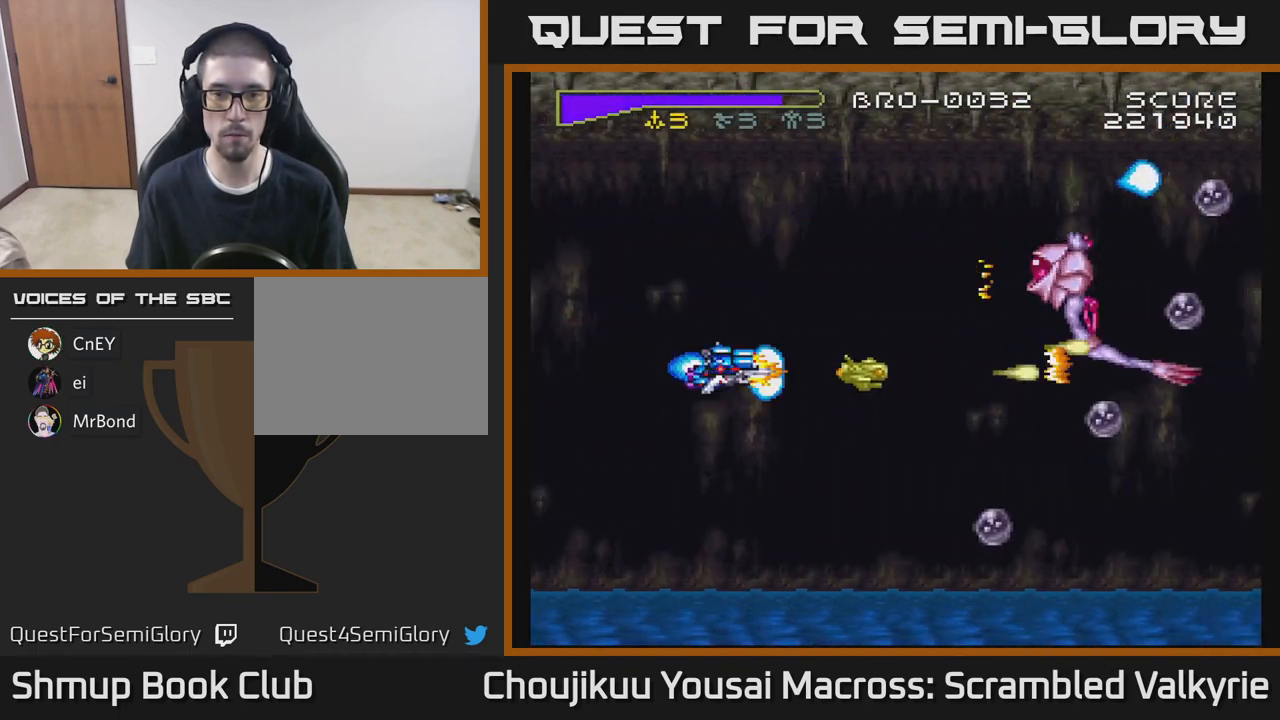
{"buttons": ["DPAD_UP"], "events": [[300, "DPAD_DOWN", "up"], [317, "DPAD_LEFT", "down"], [333, "DPAD_UP", "down"], [417, "DPAD_LEFT", "up"]]}
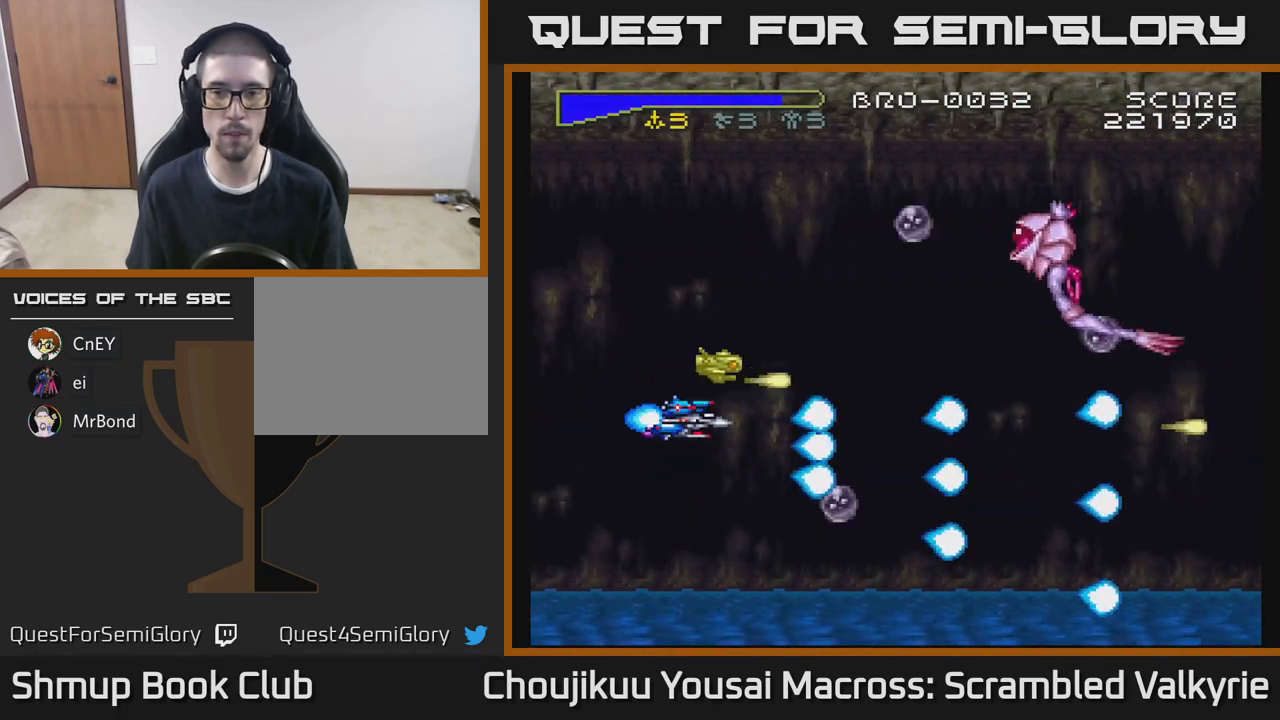
{"buttons": ["DPAD_RIGHT"], "events": [[217, "DPAD_LEFT", "down"], [383, "DPAD_LEFT", "up"], [417, "DPAD_UP", "up"], [433, "DPAD_RIGHT", "down"]]}
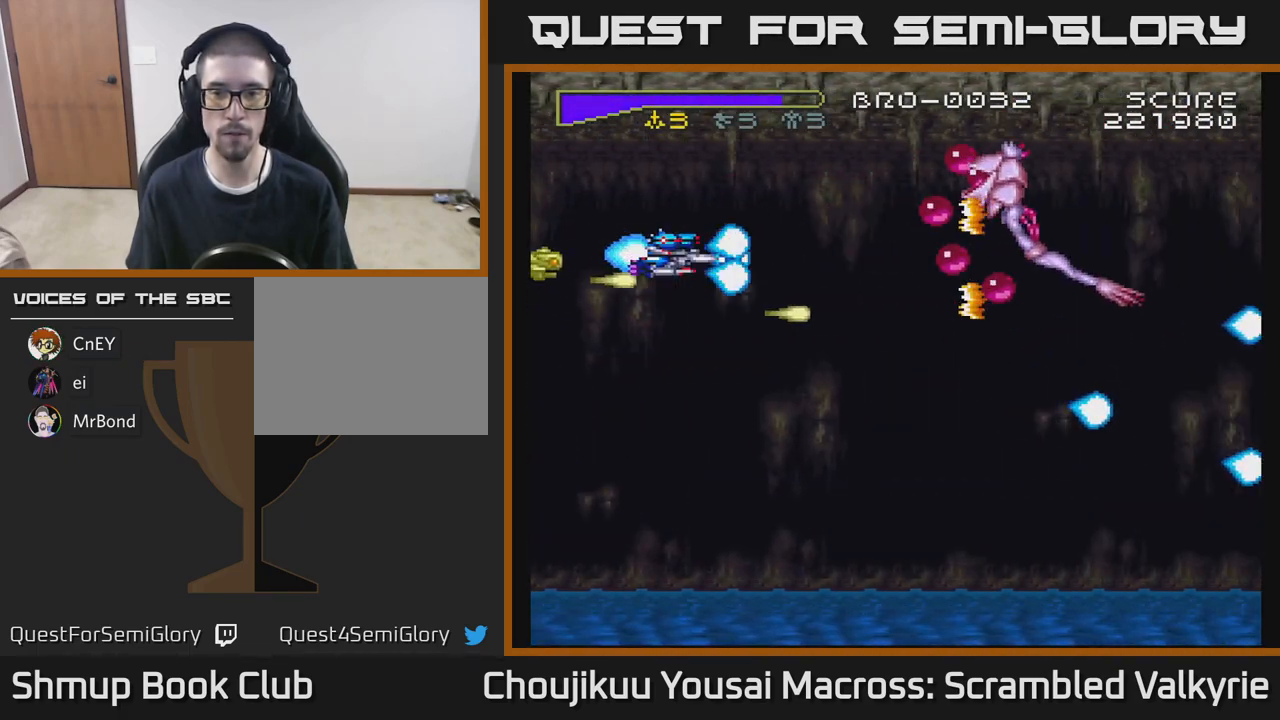
{"buttons": ["DPAD_LEFT"], "events": [[200, "DPAD_RIGHT", "up"], [217, "DPAD_DOWN", "down"], [233, "DPAD_LEFT", "down"], [350, "DPAD_DOWN", "up"]]}
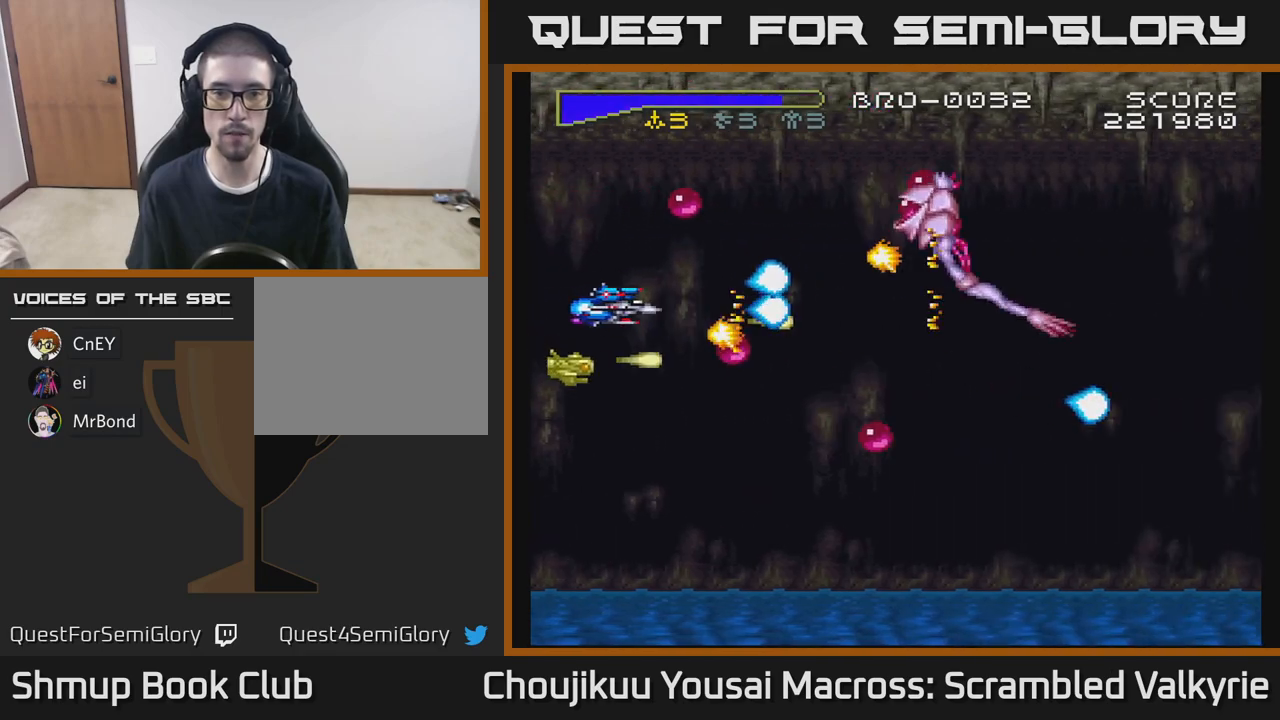
{"buttons": ["DPAD_DOWN"], "events": [[133, "DPAD_LEFT", "up"], [400, "DPAD_DOWN", "down"]]}
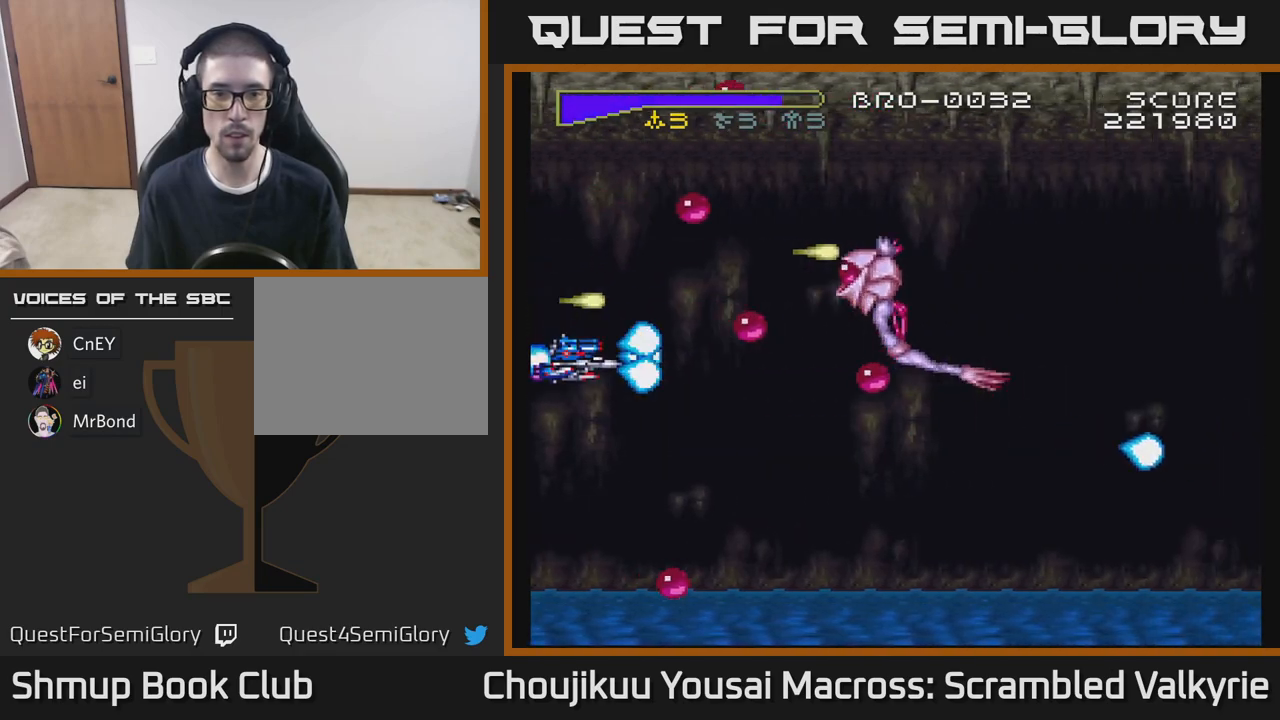
{"buttons": ["DPAD_DOWN", "DPAD_RIGHT"], "events": [[33, "DPAD_DOWN", "up"], [33, "DPAD_LEFT", "down"], [83, "DPAD_UP", "down"], [133, "DPAD_LEFT", "up"], [200, "DPAD_UP", "up"], [367, "DPAD_RIGHT", "down"], [450, "DPAD_DOWN", "down"]]}
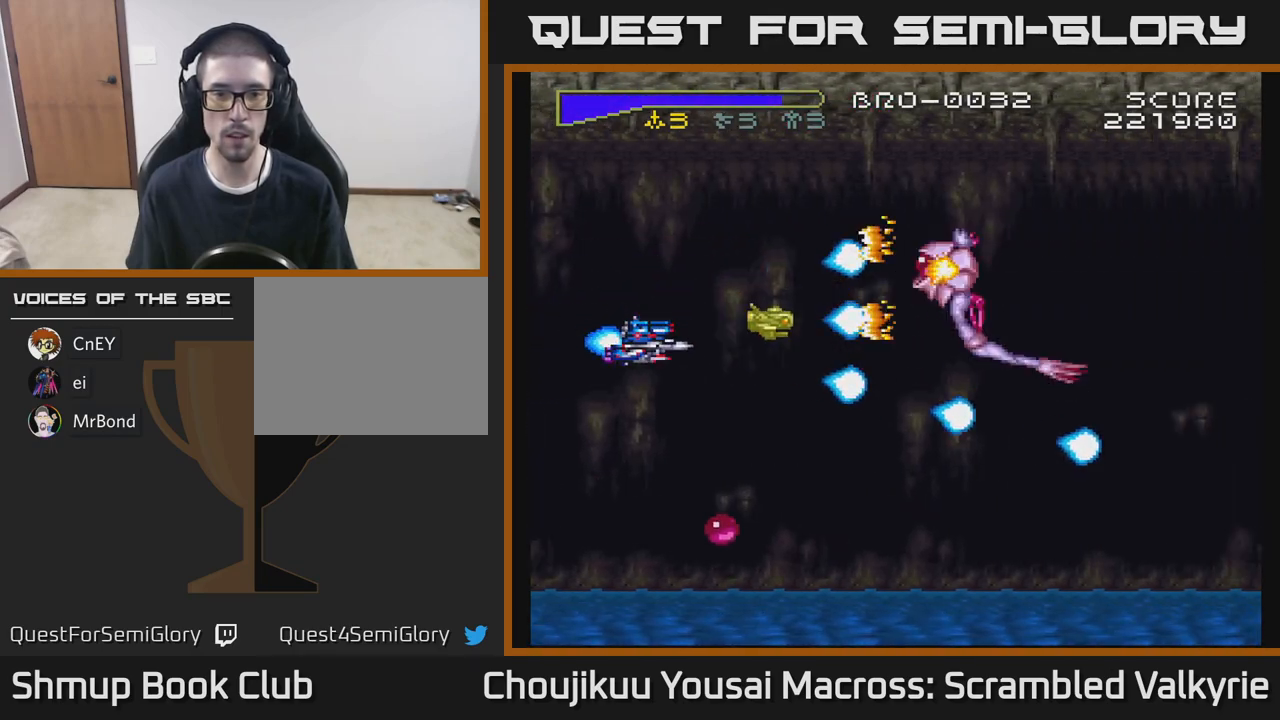
{"buttons": ["DPAD_RIGHT"], "events": [[33, "DPAD_DOWN", "up"]]}
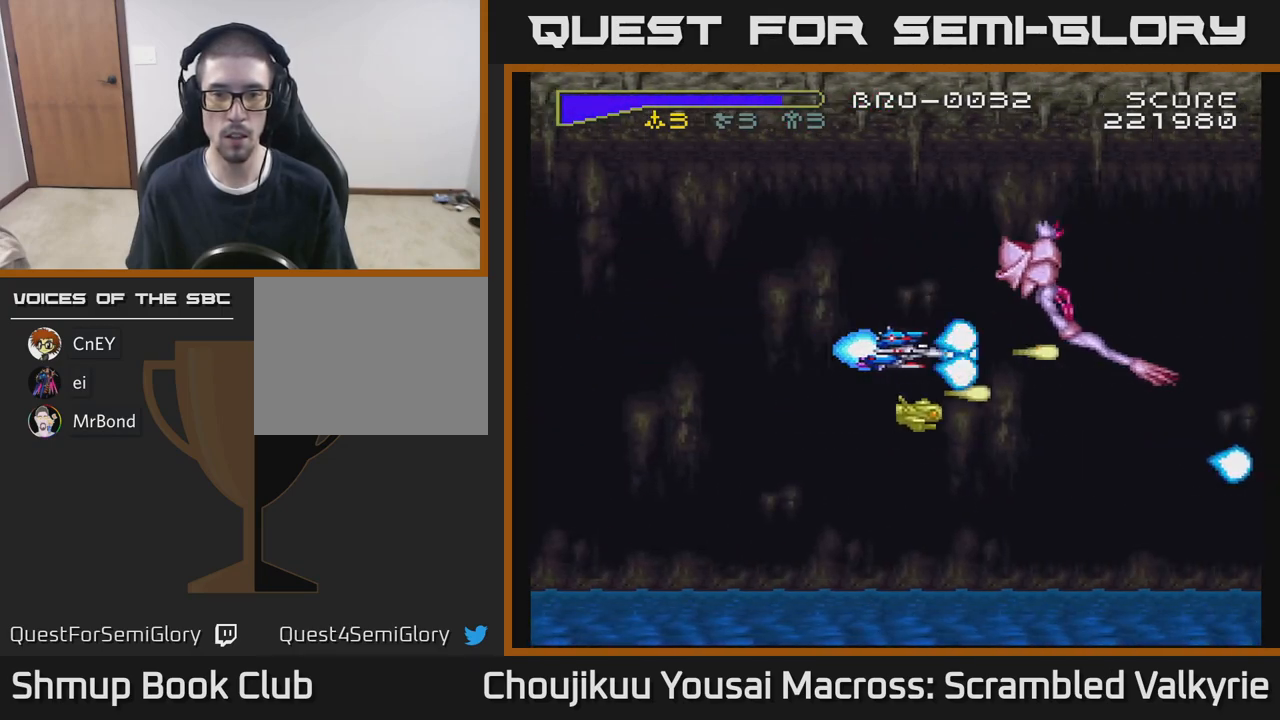
{"buttons": [], "events": [[100, "DPAD_RIGHT", "up"], [367, "DPAD_RIGHT", "down"], [433, "DPAD_RIGHT", "up"]]}
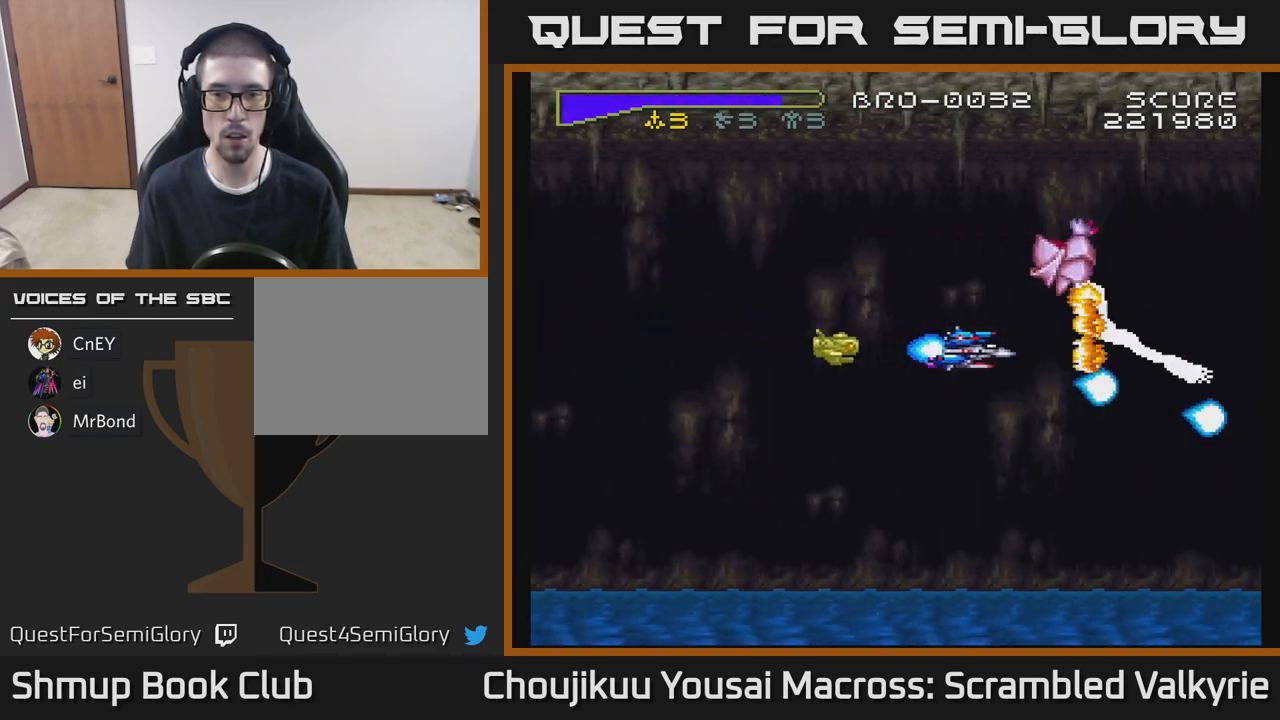
{"buttons": [], "events": []}
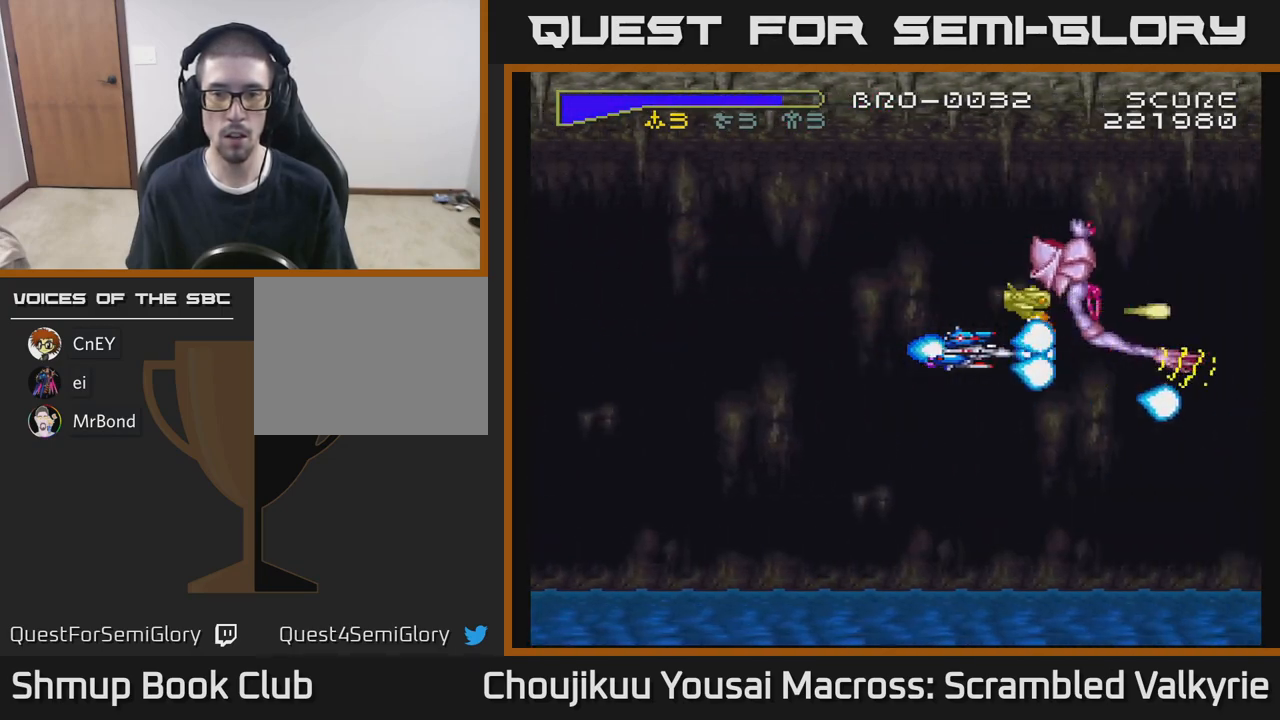
{"buttons": [], "events": [[183, "DPAD_LEFT", "down"], [250, "DPAD_LEFT", "up"], [433, "DPAD_LEFT", "down"], [483, "DPAD_LEFT", "up"]]}
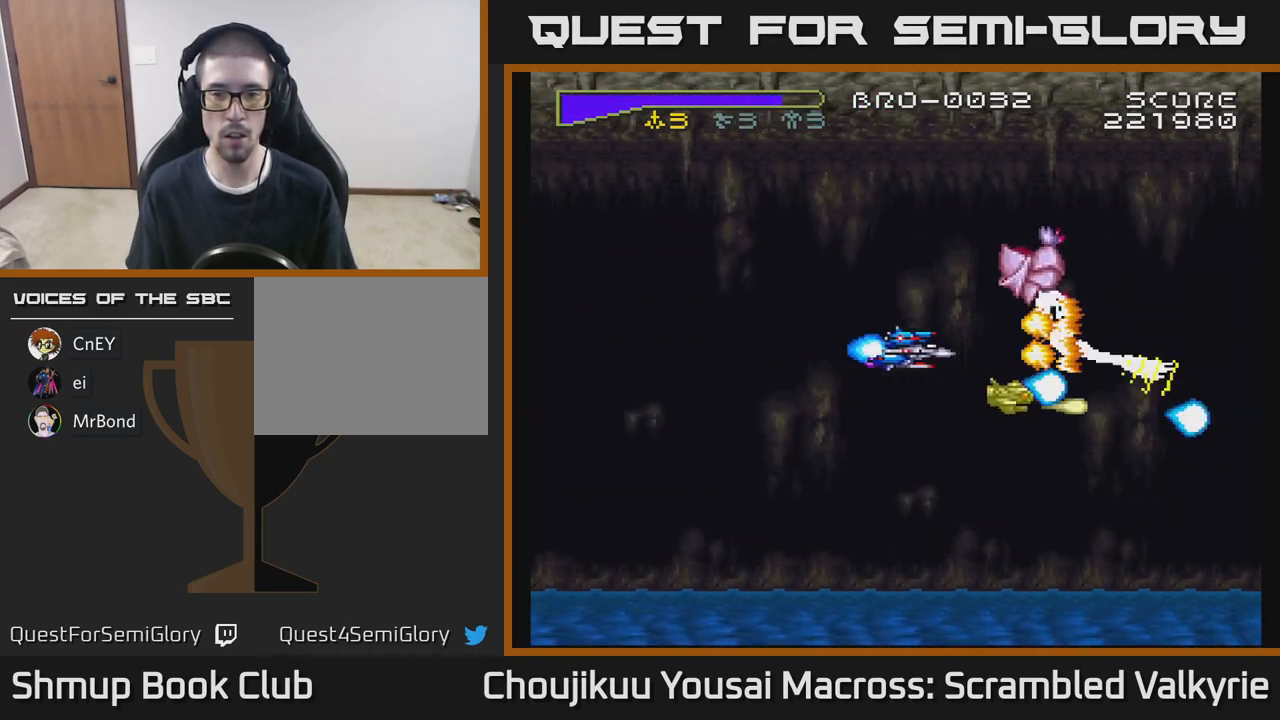
{"buttons": [], "events": [[250, "DPAD_LEFT", "down"], [333, "DPAD_DOWN", "down"], [383, "DPAD_LEFT", "up"], [400, "DPAD_DOWN", "up"]]}
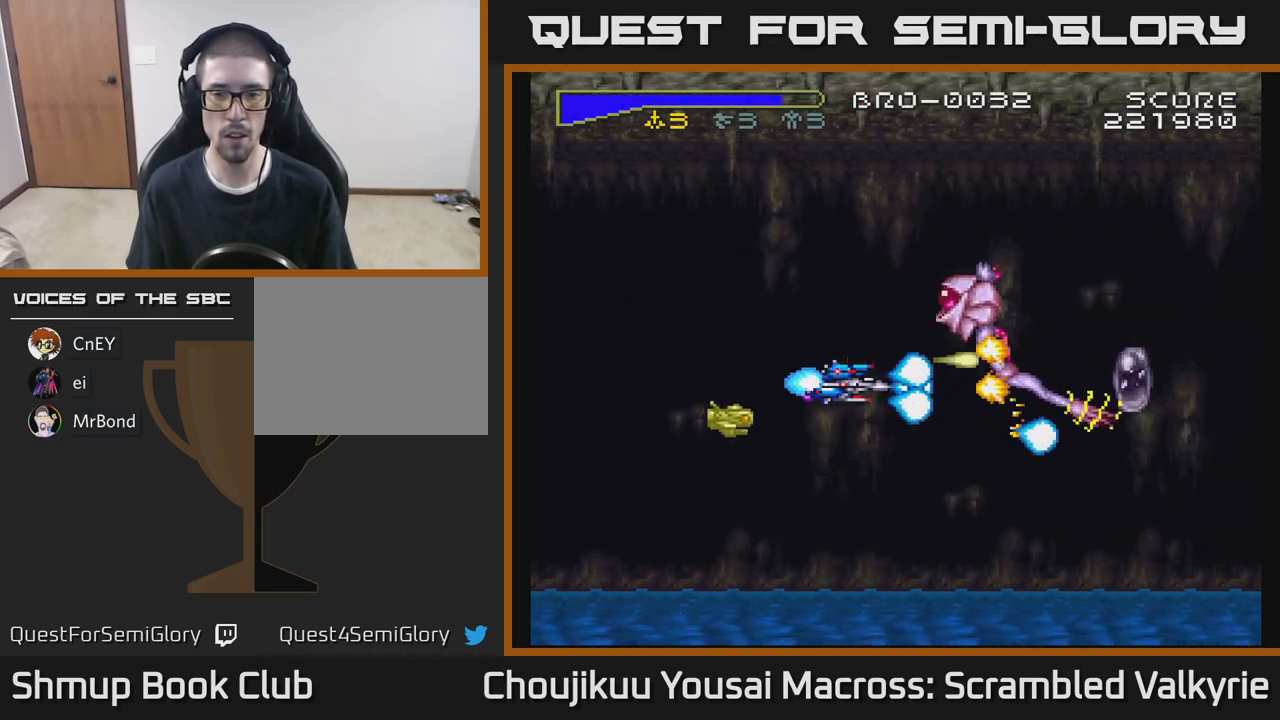
{"buttons": ["DPAD_DOWN", "DPAD_LEFT"], "events": [[67, "DPAD_DOWN", "down"], [150, "DPAD_DOWN", "up"], [283, "DPAD_DOWN", "down"], [383, "DPAD_DOWN", "up"], [450, "DPAD_LEFT", "down"], [467, "DPAD_DOWN", "down"]]}
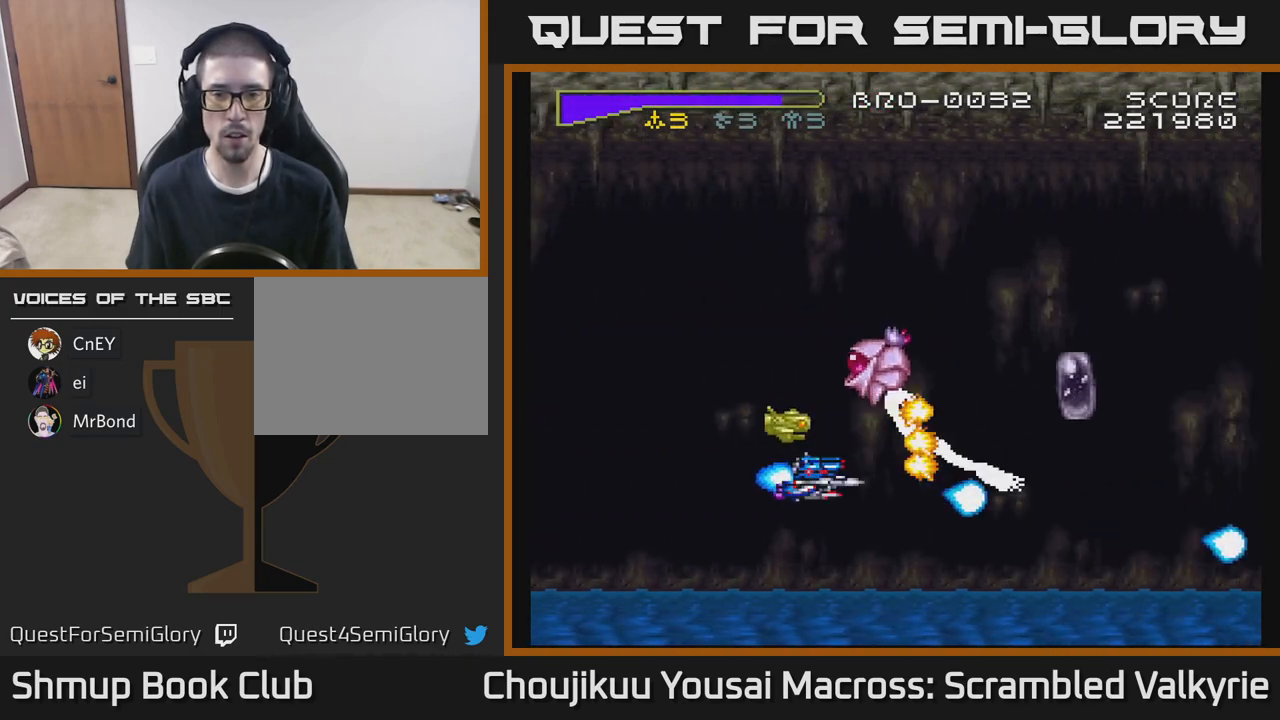
{"buttons": ["DPAD_UP"], "events": [[17, "DPAD_DOWN", "up"], [383, "DPAD_UP", "down"], [417, "DPAD_LEFT", "up"]]}
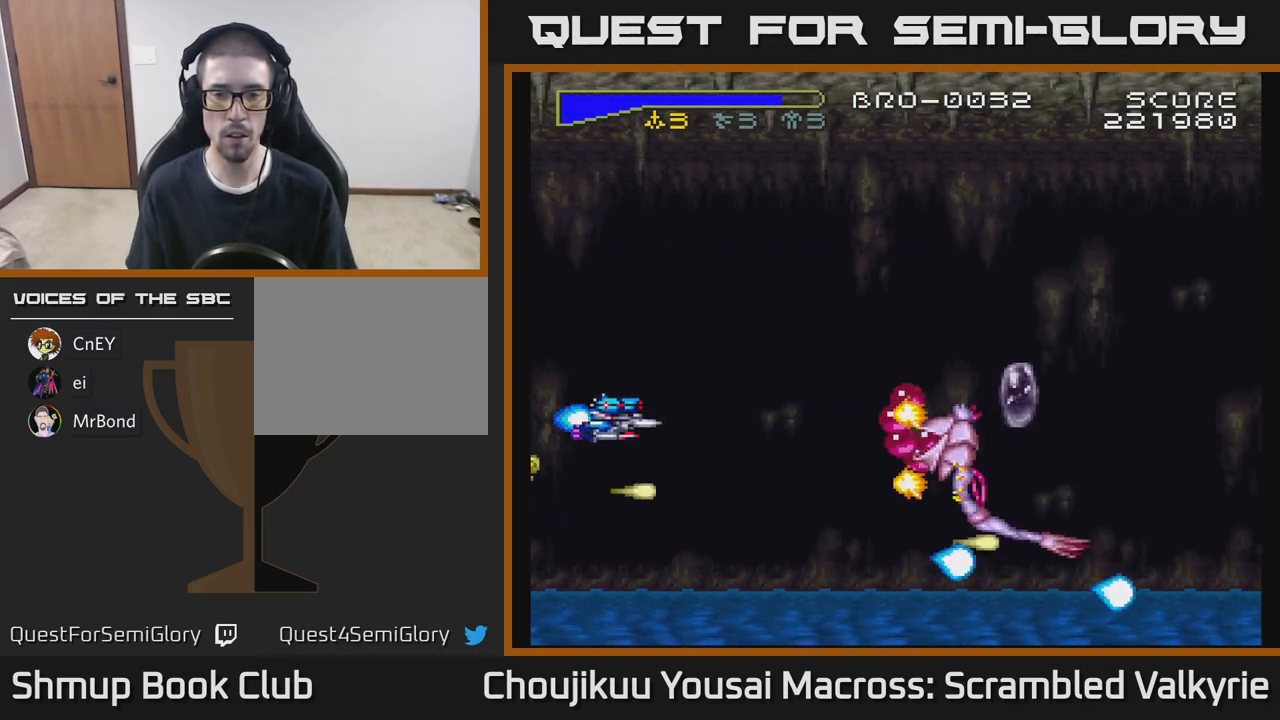
{"buttons": [], "events": [[400, "DPAD_UP", "up"]]}
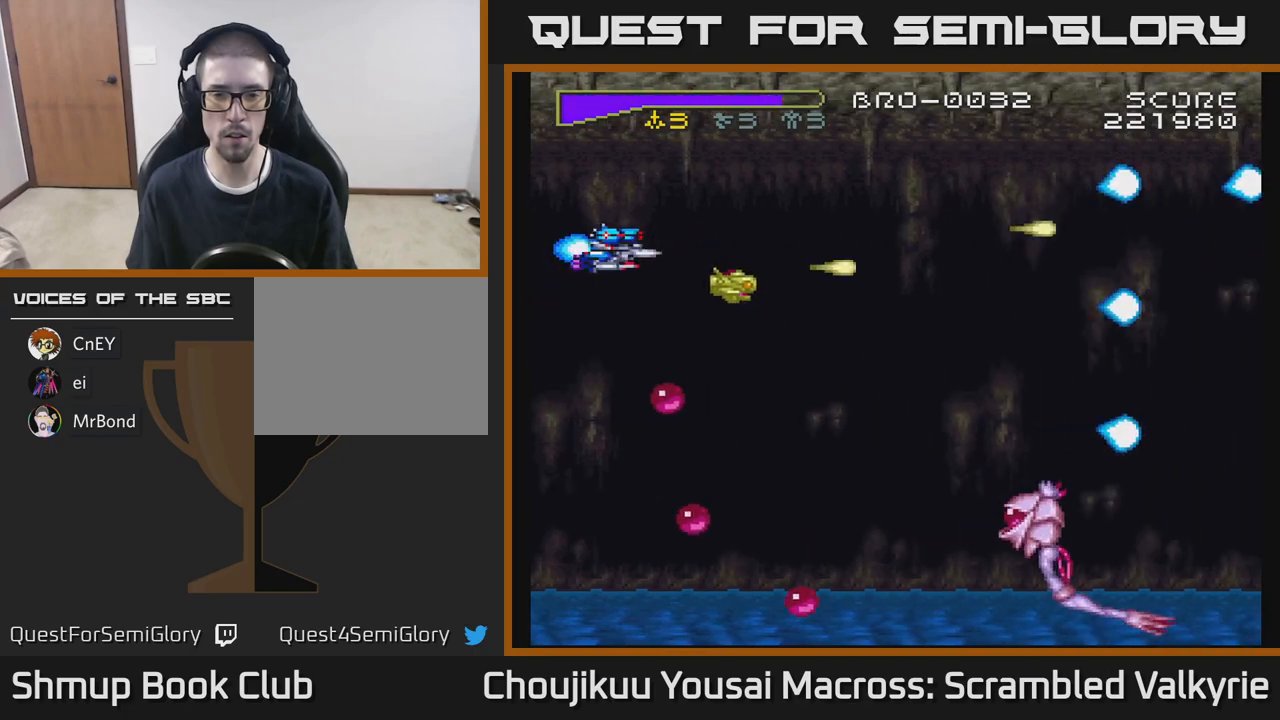
{"buttons": ["DPAD_DOWN"], "events": [[83, "DPAD_DOWN", "down"], [167, "DPAD_DOWN", "up"], [350, "DPAD_DOWN", "down"]]}
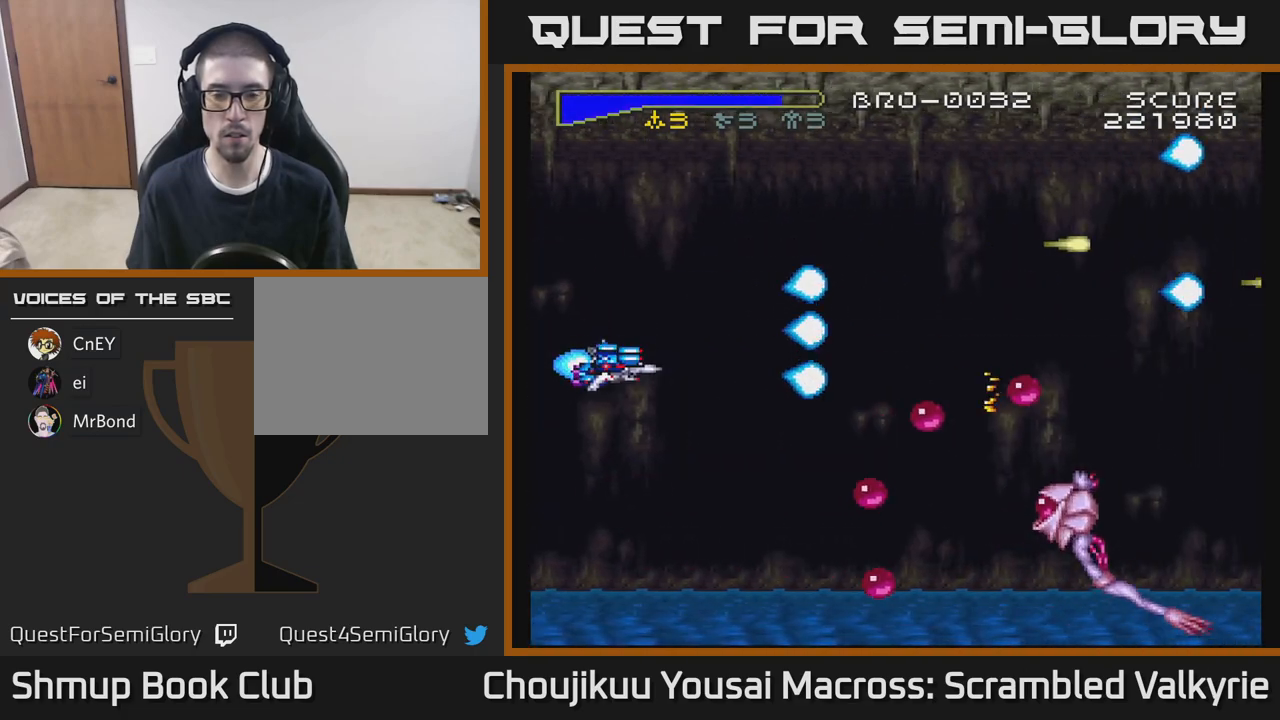
{"buttons": ["DPAD_DOWN"]}
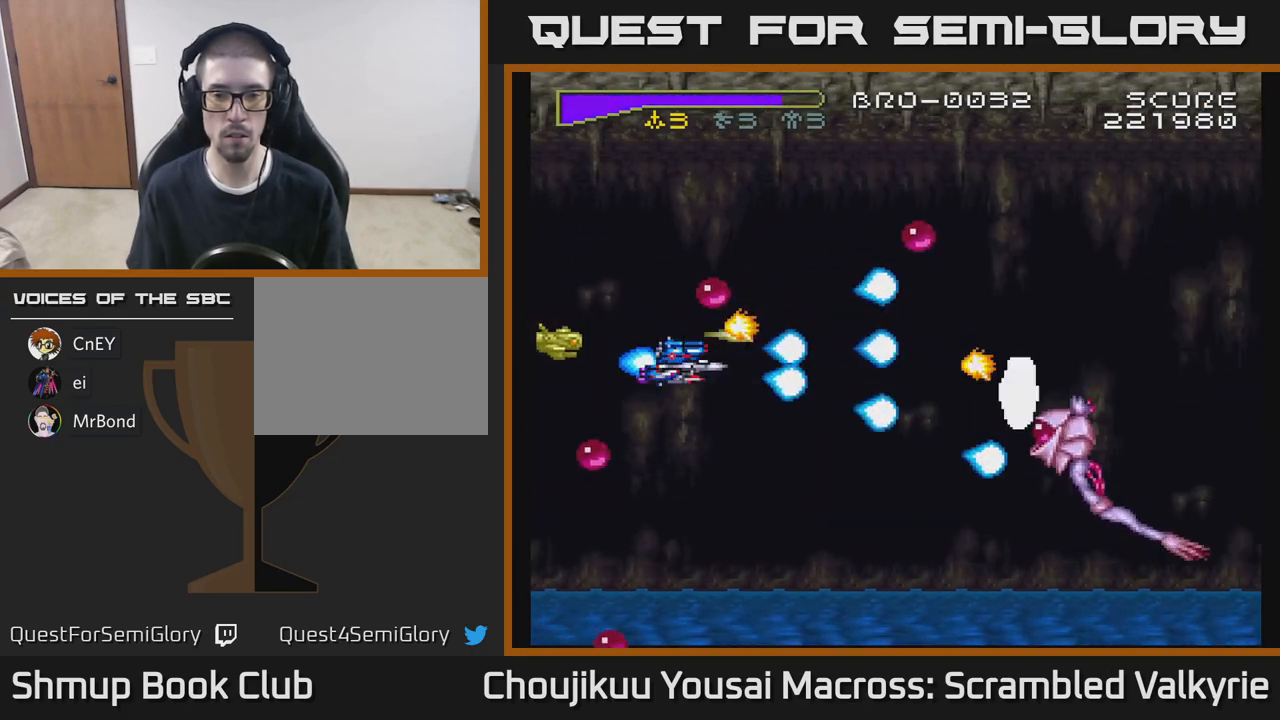
{"buttons": [], "events": [[33, "DPAD_RIGHT", "down"], [467, "DPAD_DOWN", "up"], [467, "DPAD_RIGHT", "up"]]}
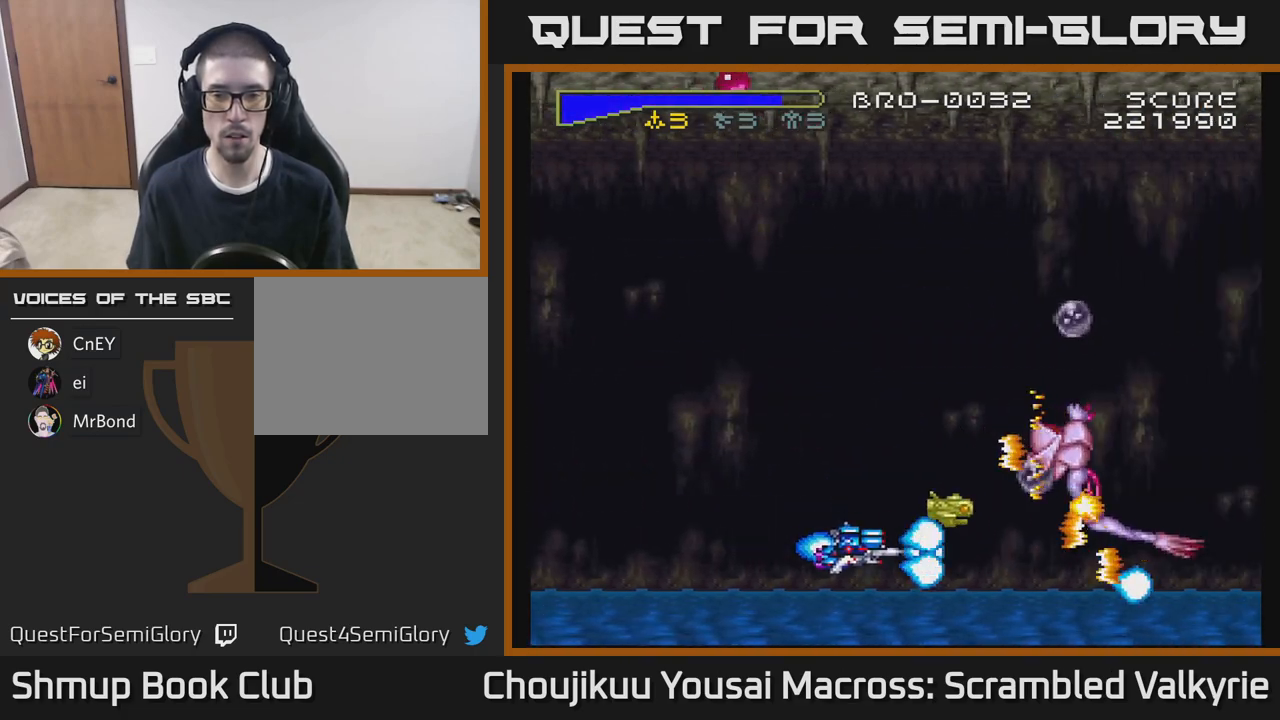
{"buttons": ["DPAD_UP", "DPAD_LEFT"], "events": [[350, "DPAD_LEFT", "down"], [400, "DPAD_UP", "down"]]}
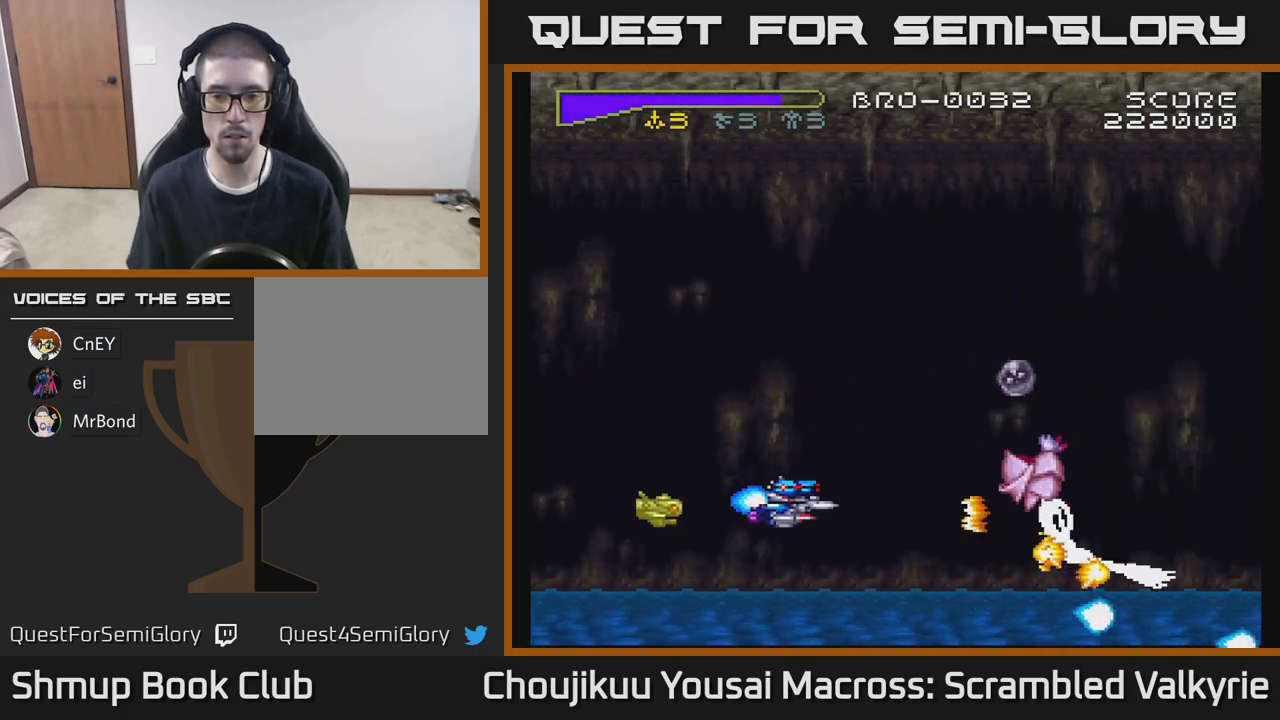
{"buttons": ["DPAD_DOWN"], "events": [[17, "DPAD_LEFT", "up"], [250, "DPAD_RIGHT", "down"], [250, "DPAD_UP", "up"], [300, "DPAD_DOWN", "down"], [317, "DPAD_RIGHT", "up"]]}
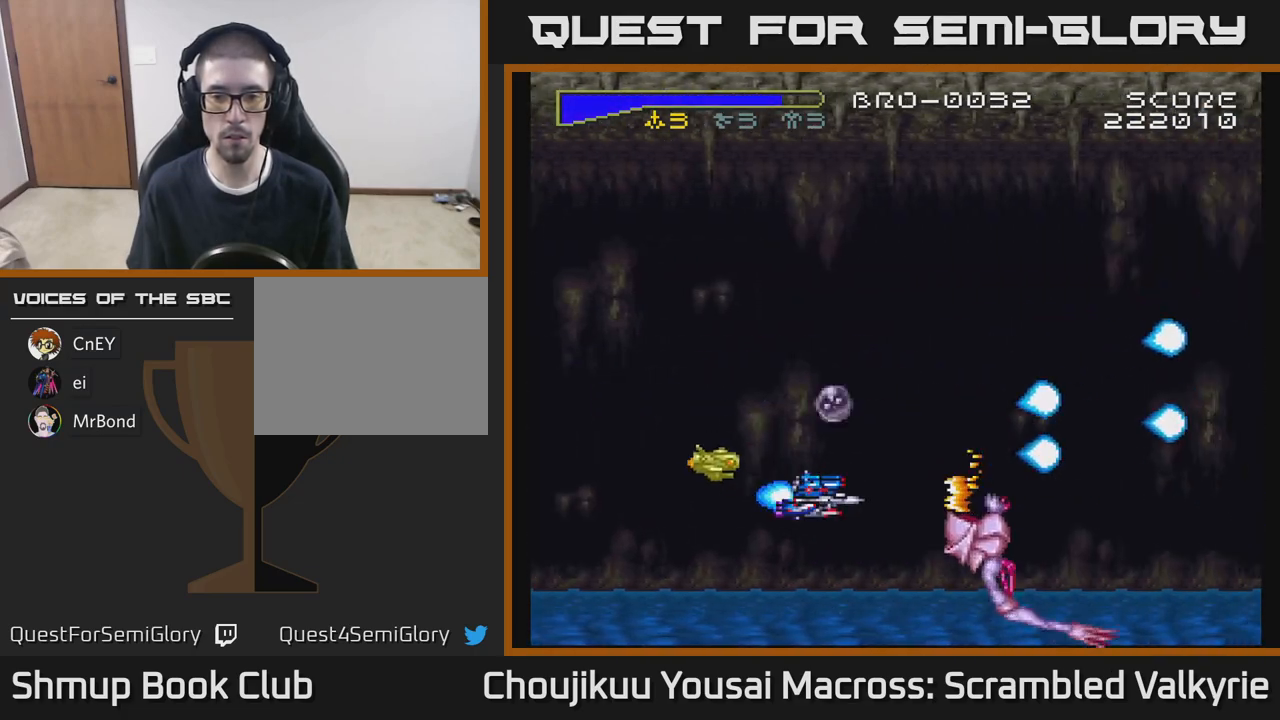
{"buttons": [], "events": [[33, "DPAD_LEFT", "down"], [150, "DPAD_LEFT", "up"], [350, "DPAD_DOWN", "up"]]}
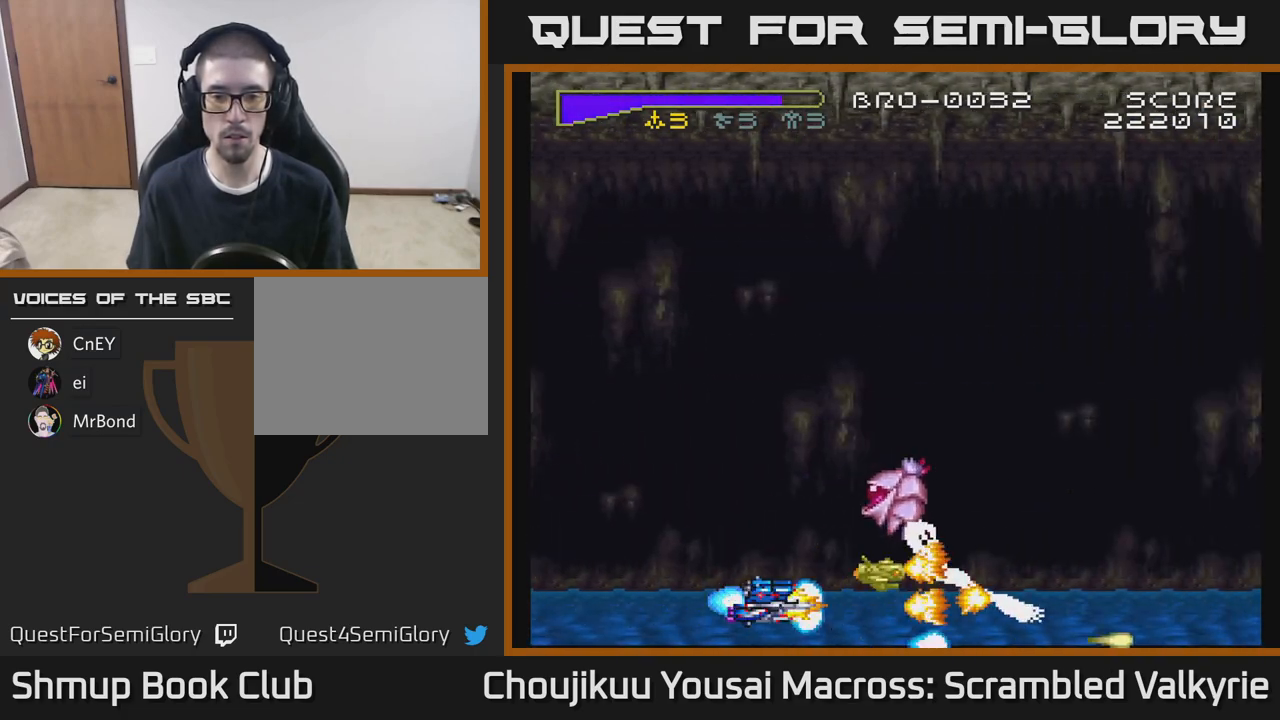
{"buttons": ["DPAD_UP"], "events": [[100, "DPAD_UP", "down"], [183, "DPAD_UP", "up"], [317, "DPAD_LEFT", "down"], [433, "DPAD_UP", "down"], [483, "DPAD_LEFT", "up"]]}